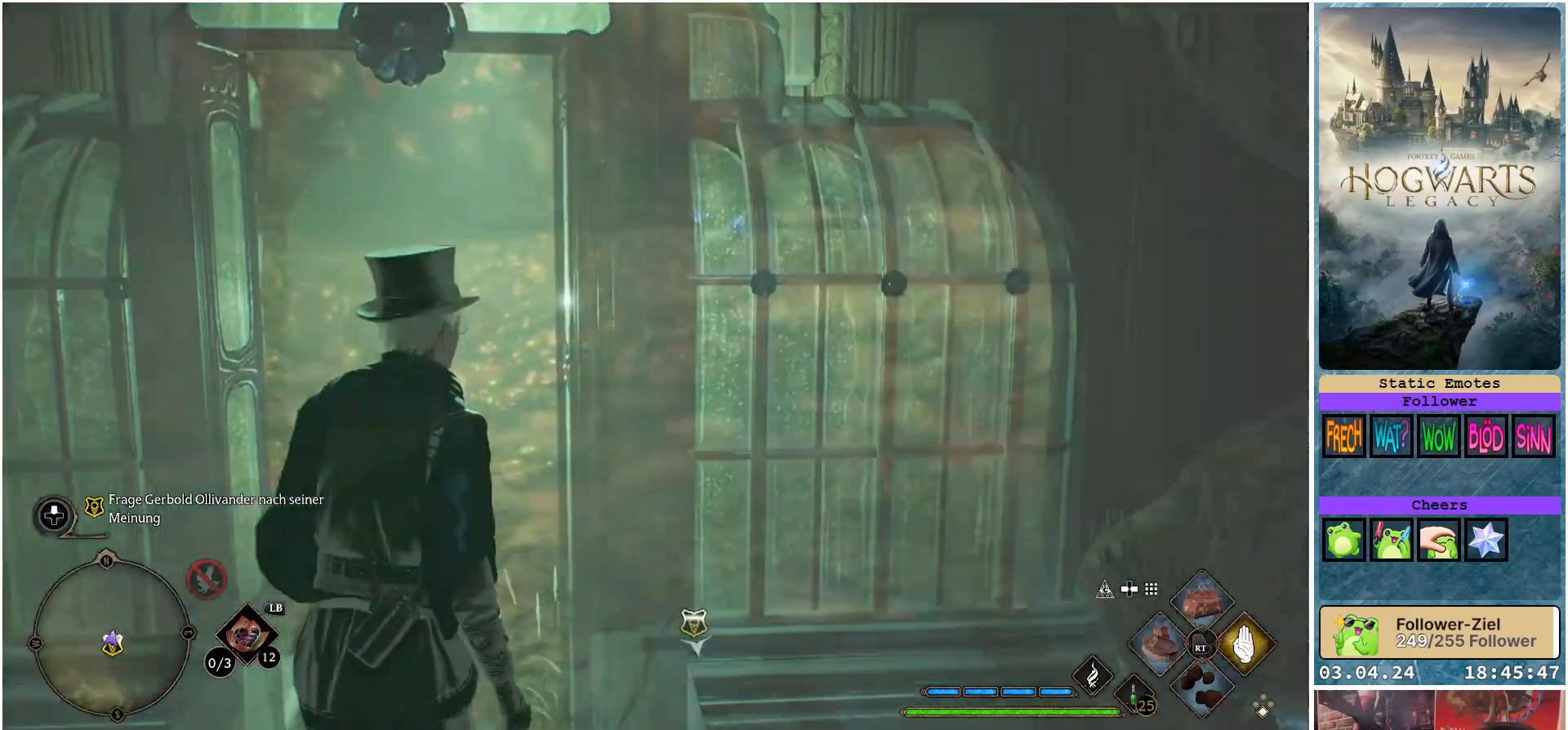
Gameplay with a controller (Xbox layout); each line is a JSON object with the inputs held at the frame after it. "events" lists button and stick changes between this image and that frame as [ms after this image, input, new state], when the widget could be followed in between.
{"buttons": [], "left_stick": "up", "right_stick": "center", "events": []}
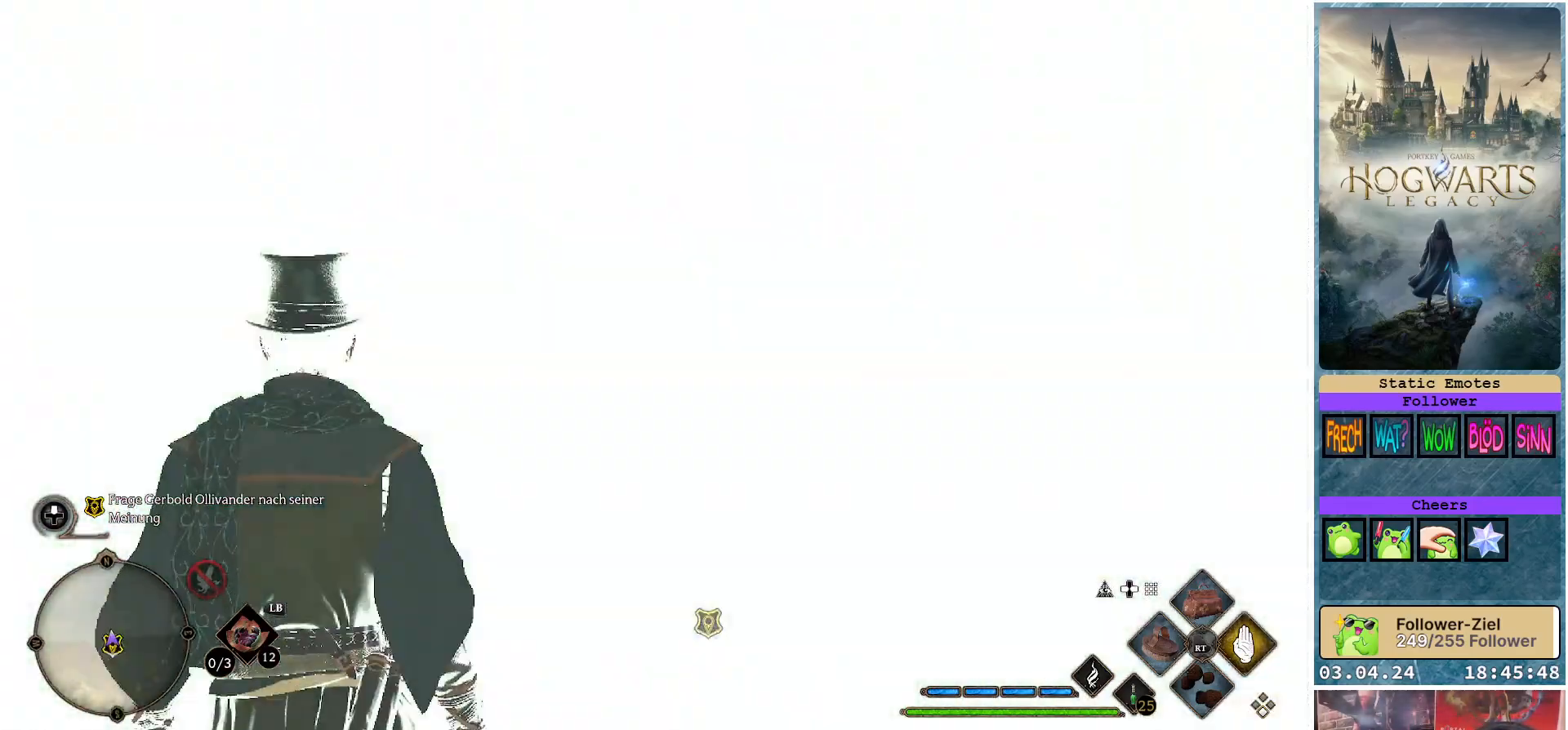
{"buttons": [], "left_stick": "up", "right_stick": "center", "events": [[117, "left_stick", "center"], [483, "left_stick", "up"]]}
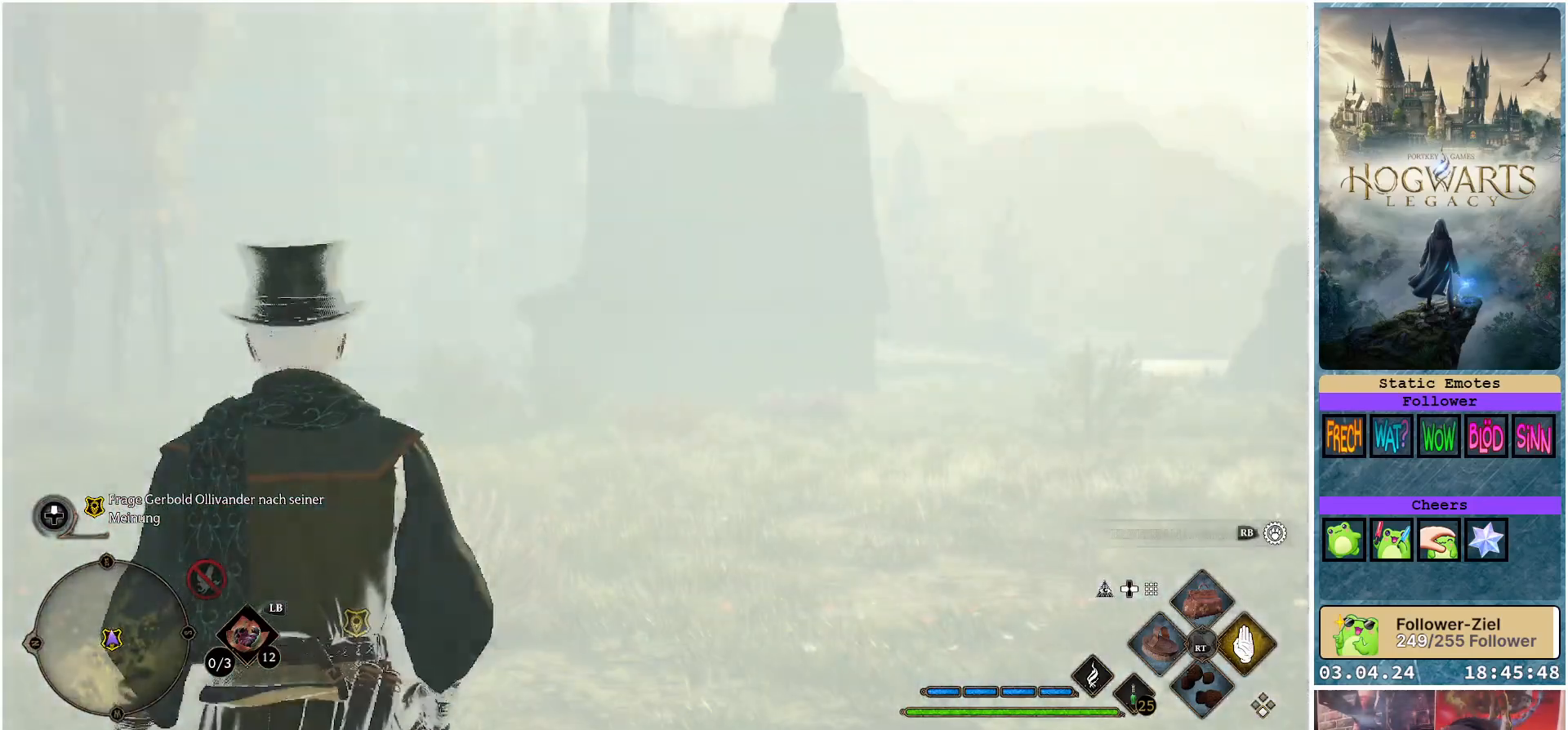
{"buttons": [], "left_stick": "up", "right_stick": "right", "events": [[433, "right_stick", "right"]]}
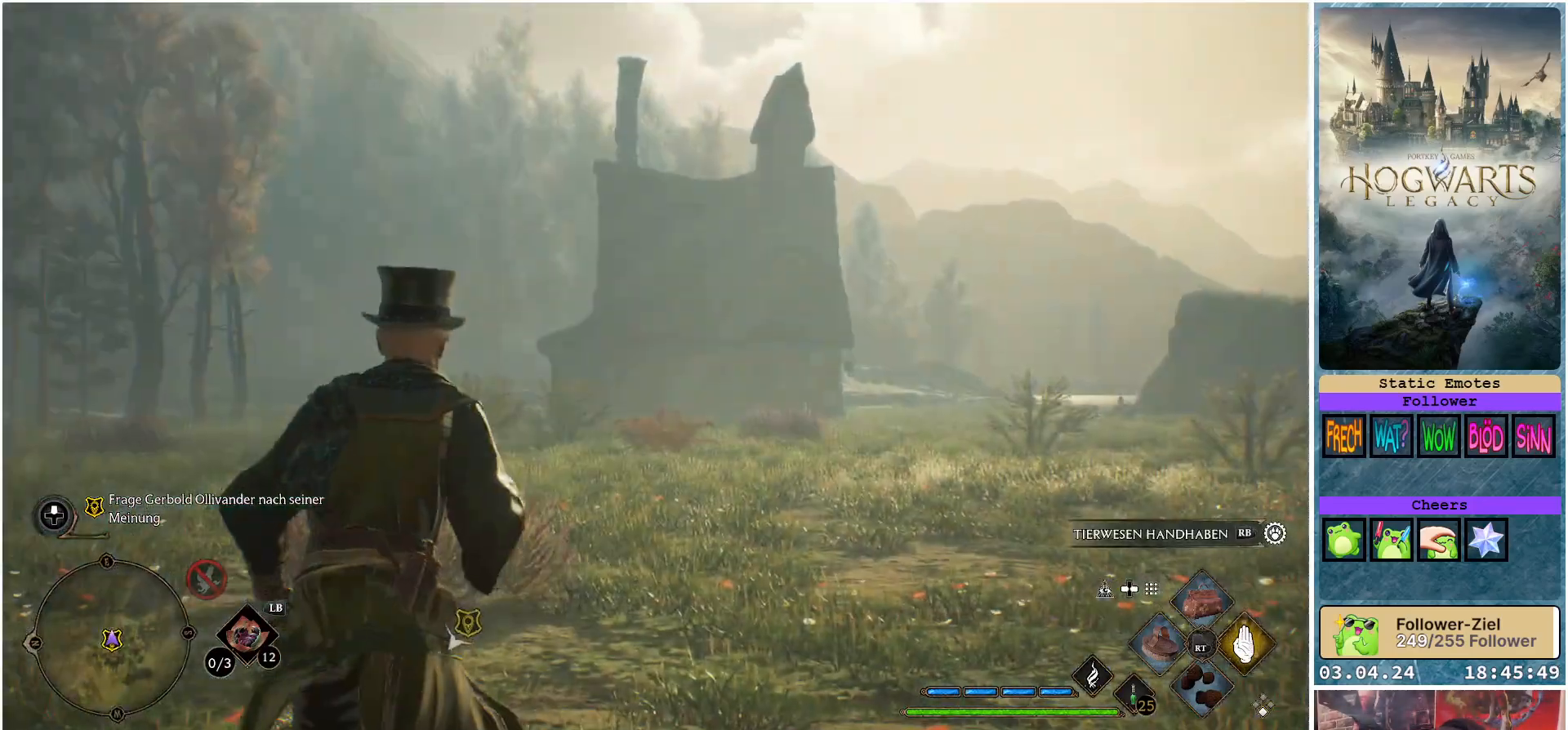
{"buttons": [], "left_stick": "up", "right_stick": "center", "events": [[500, "right_stick", "center"]]}
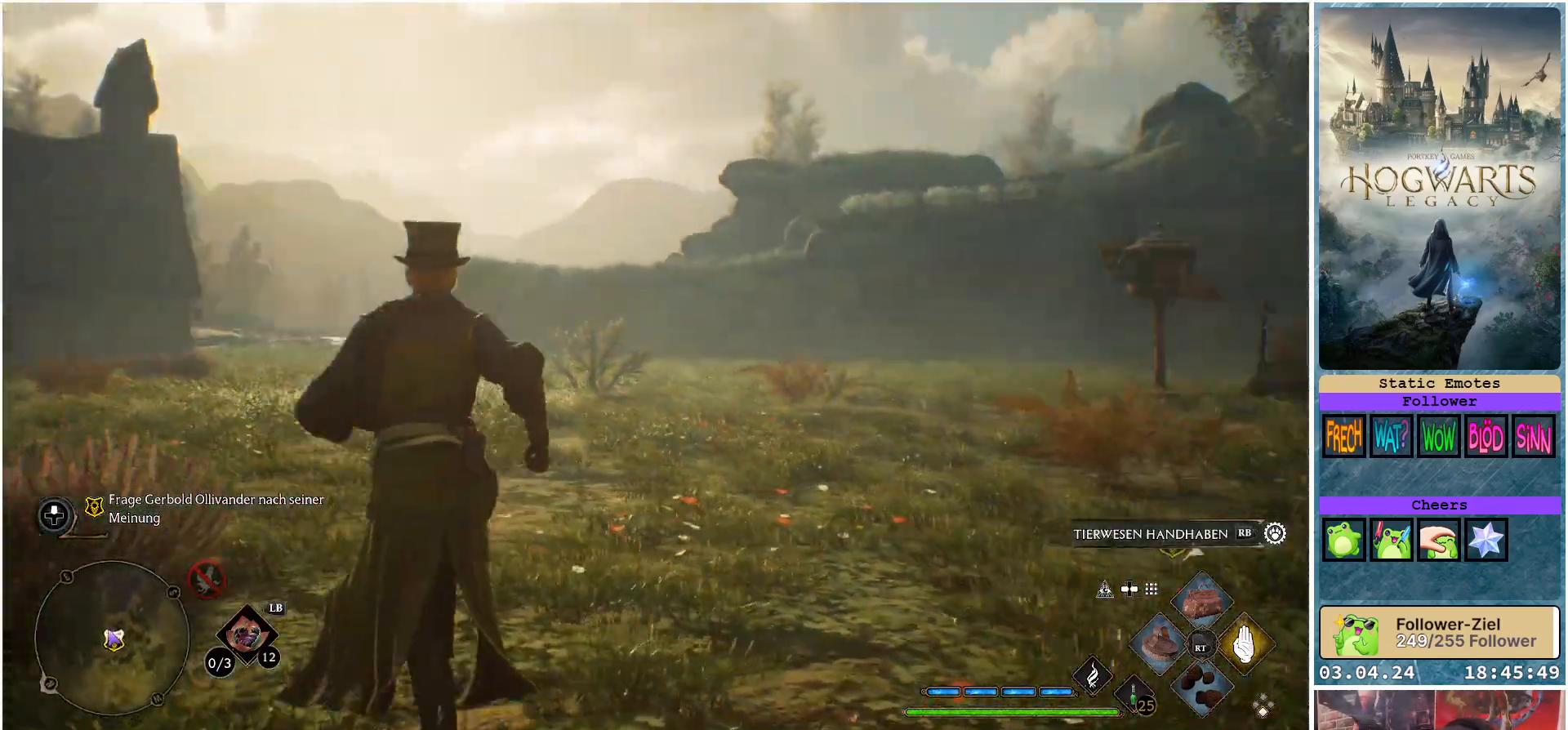
{"buttons": [], "left_stick": "up", "right_stick": "down-right", "events": [[100, "L3", "down"], [233, "L3", "up"], [333, "right_stick", "right"], [417, "right_stick", "down-right"]]}
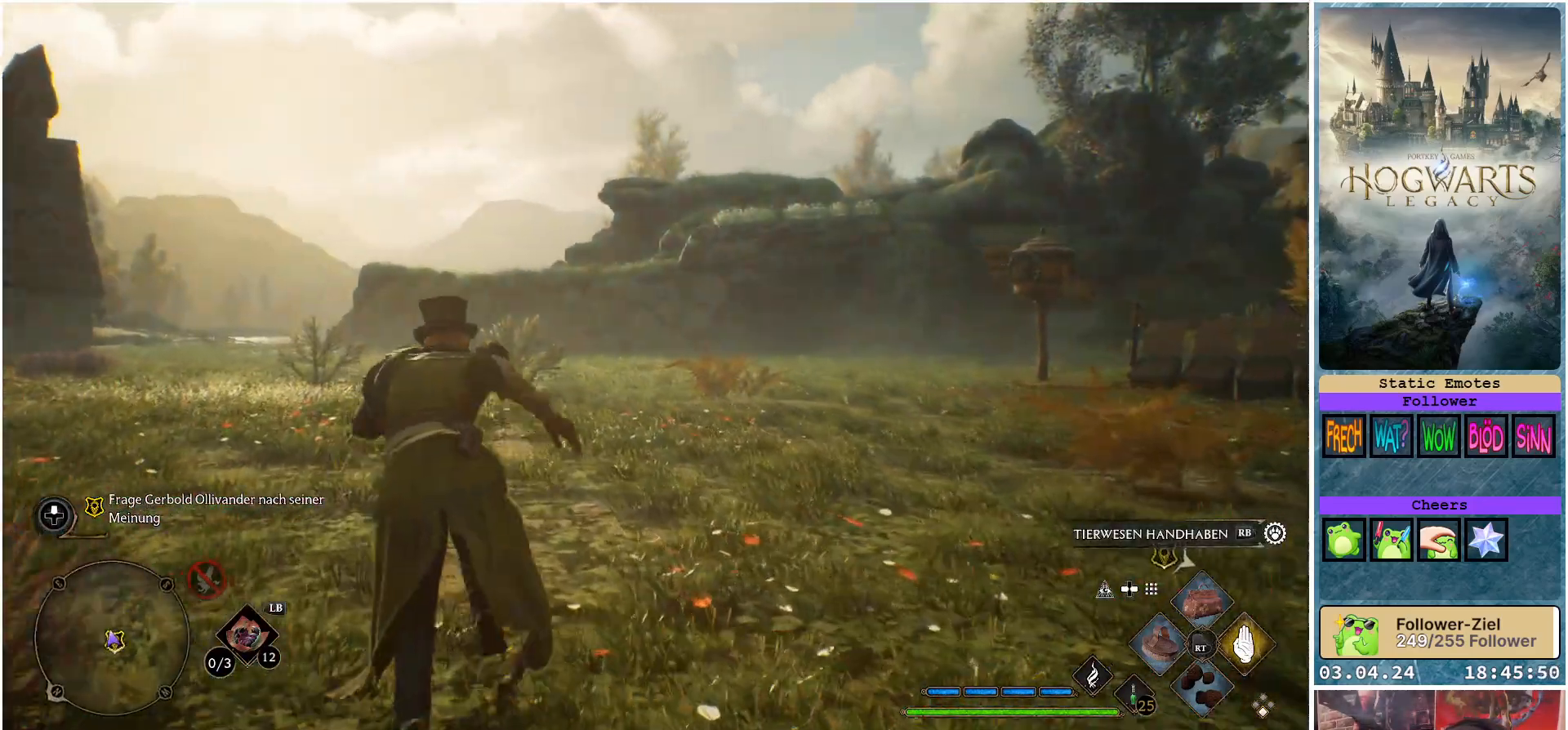
{"buttons": [], "left_stick": "up-left", "right_stick": "center", "events": [[317, "right_stick", "center"], [383, "left_stick", "up-left"]]}
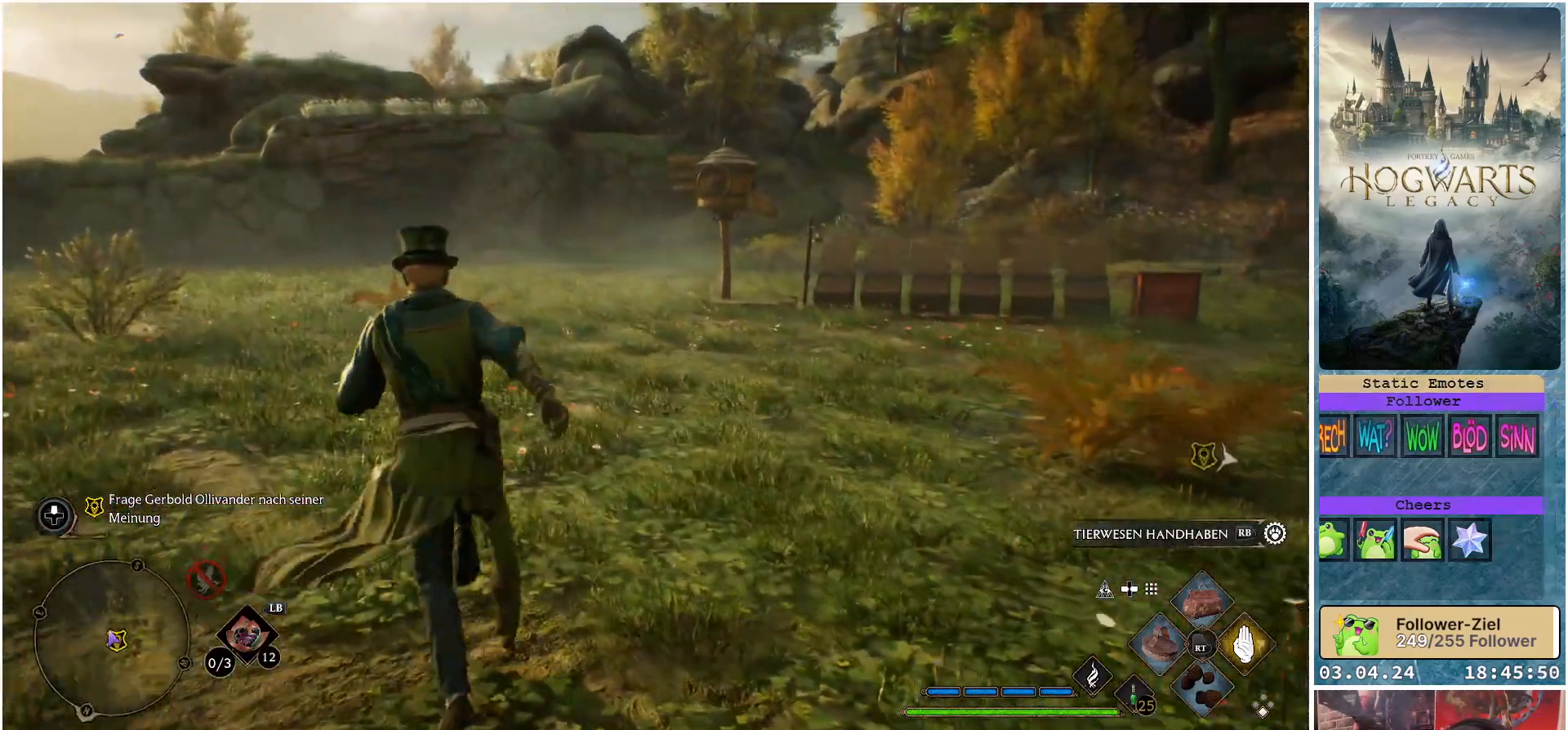
{"buttons": [], "left_stick": "center", "right_stick": "down-left", "events": [[100, "left_stick", "up"], [133, "right_stick", "down-left"], [200, "left_stick", "center"]]}
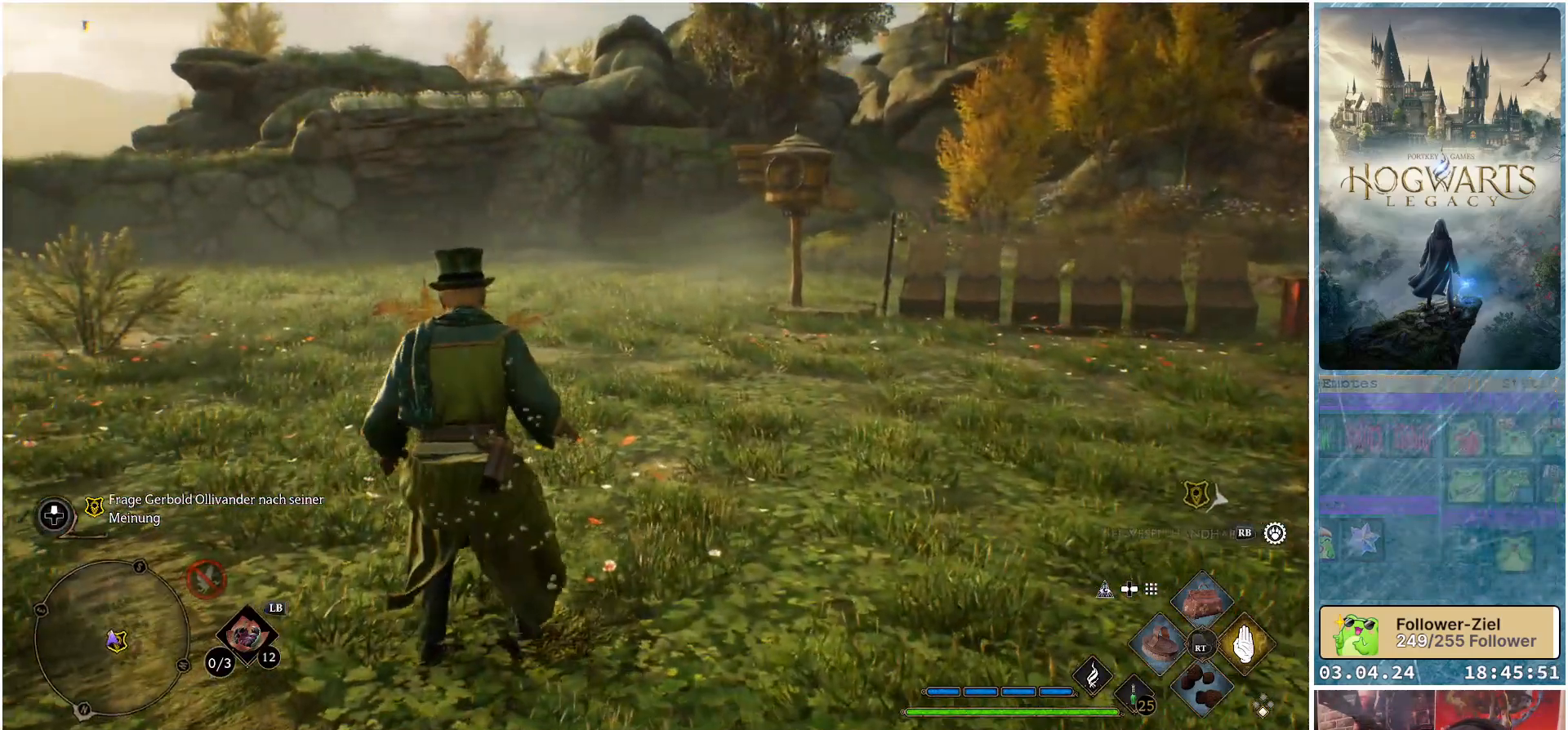
{"buttons": [], "left_stick": "center", "right_stick": "center", "events": [[83, "right_stick", "center"]]}
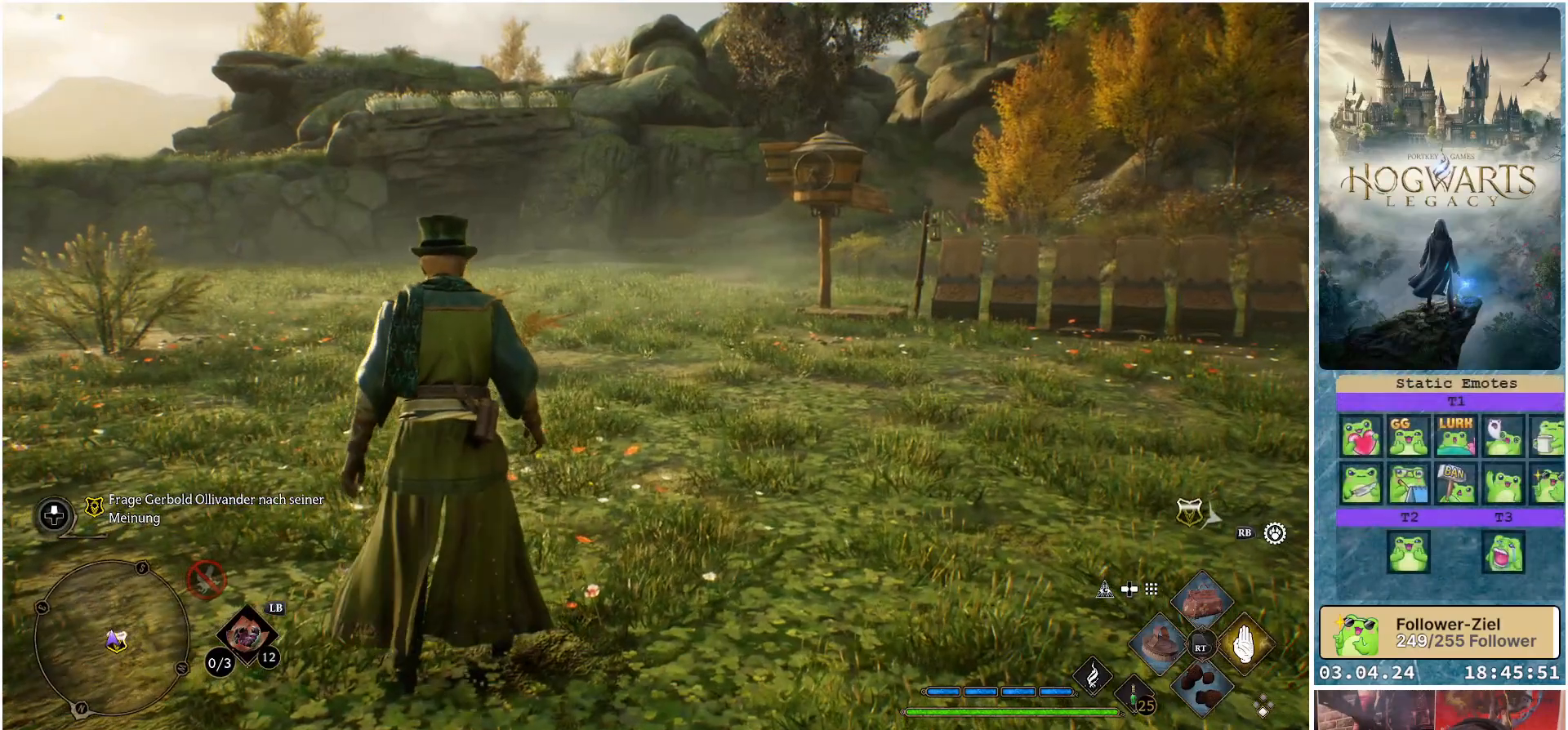
{"buttons": [], "left_stick": "center", "right_stick": "center", "events": []}
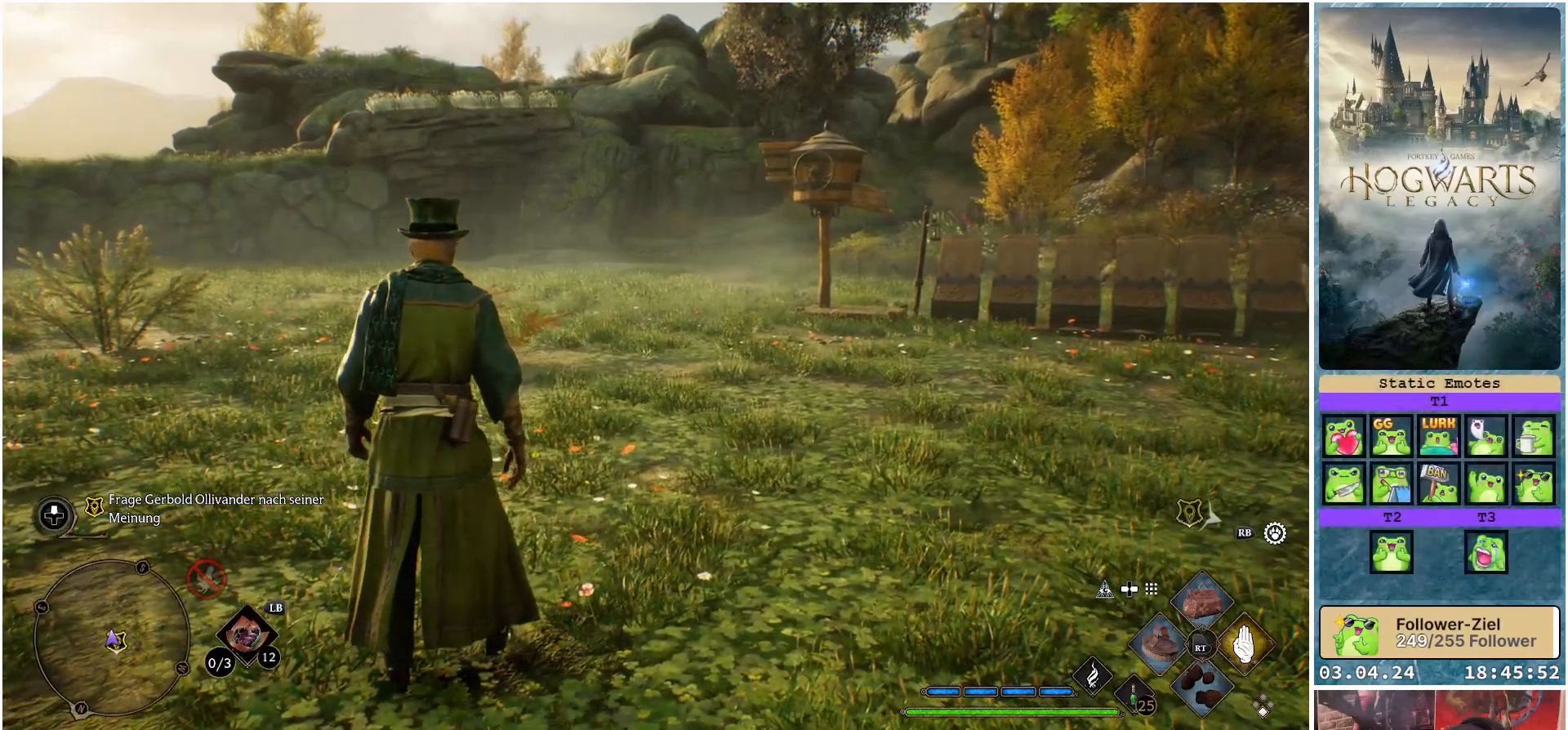
{"buttons": [], "left_stick": "center", "right_stick": "center", "events": []}
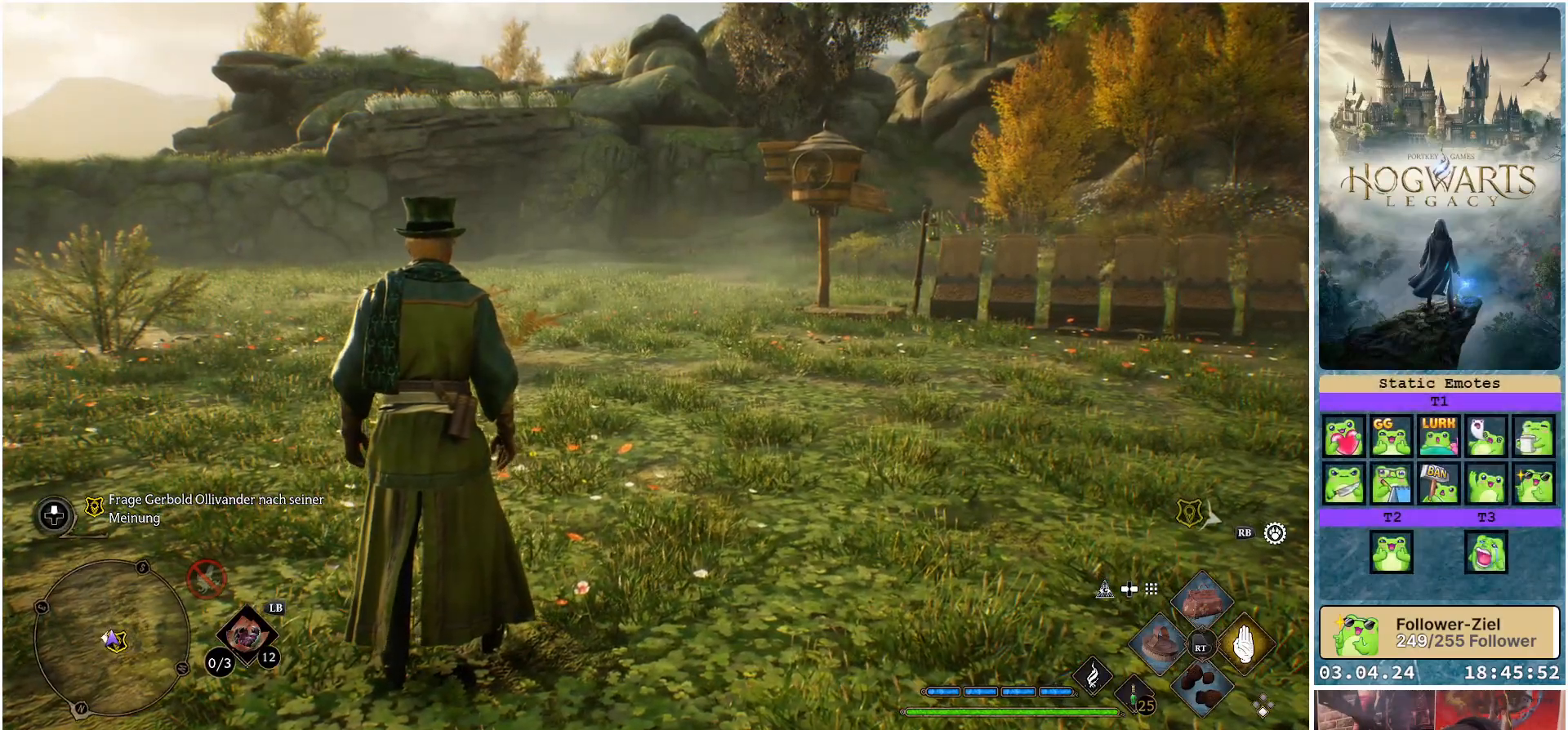
{"buttons": [], "left_stick": "center", "right_stick": "center", "events": []}
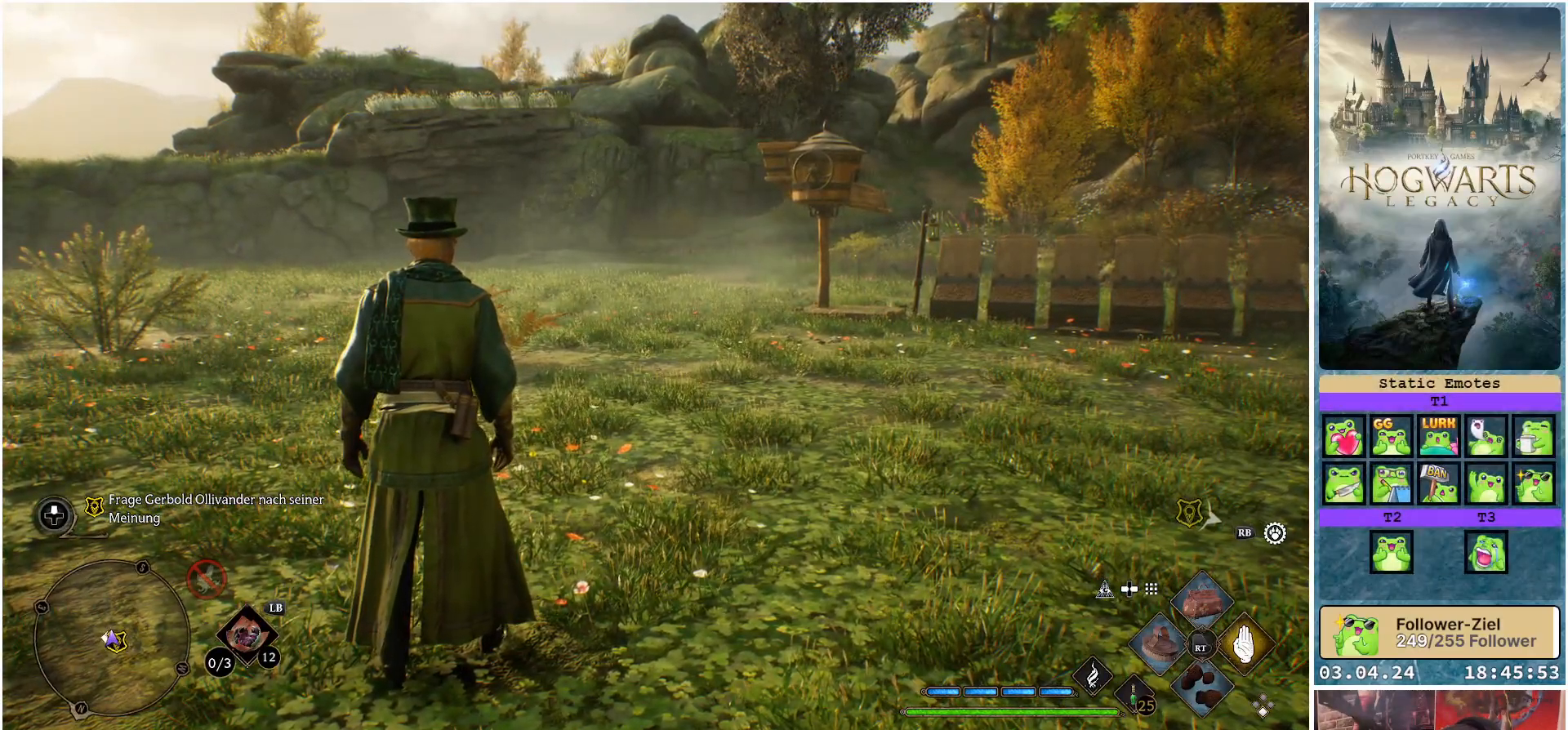
{"buttons": [], "left_stick": "center", "right_stick": "center", "events": []}
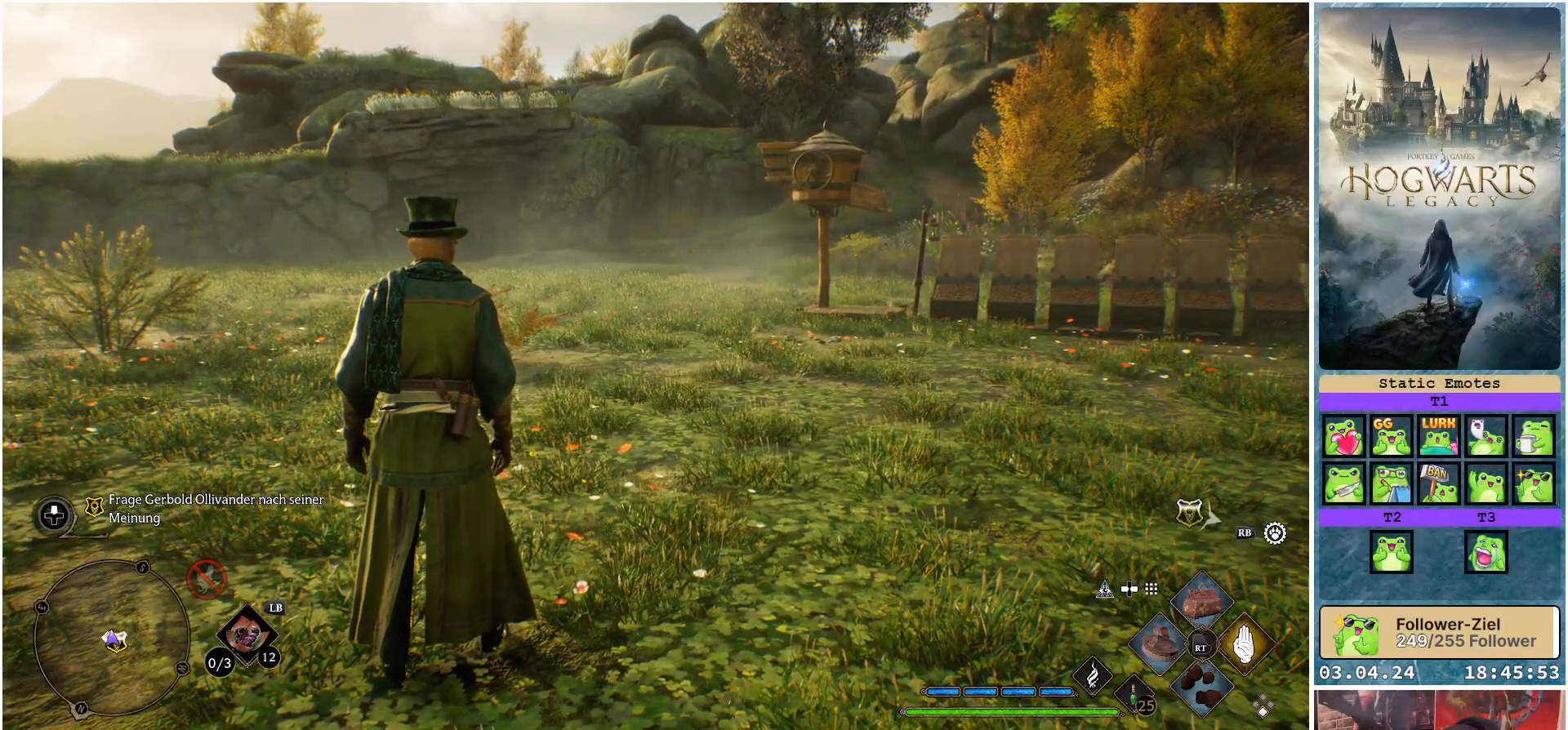
{"buttons": [], "left_stick": "center", "right_stick": "center", "events": []}
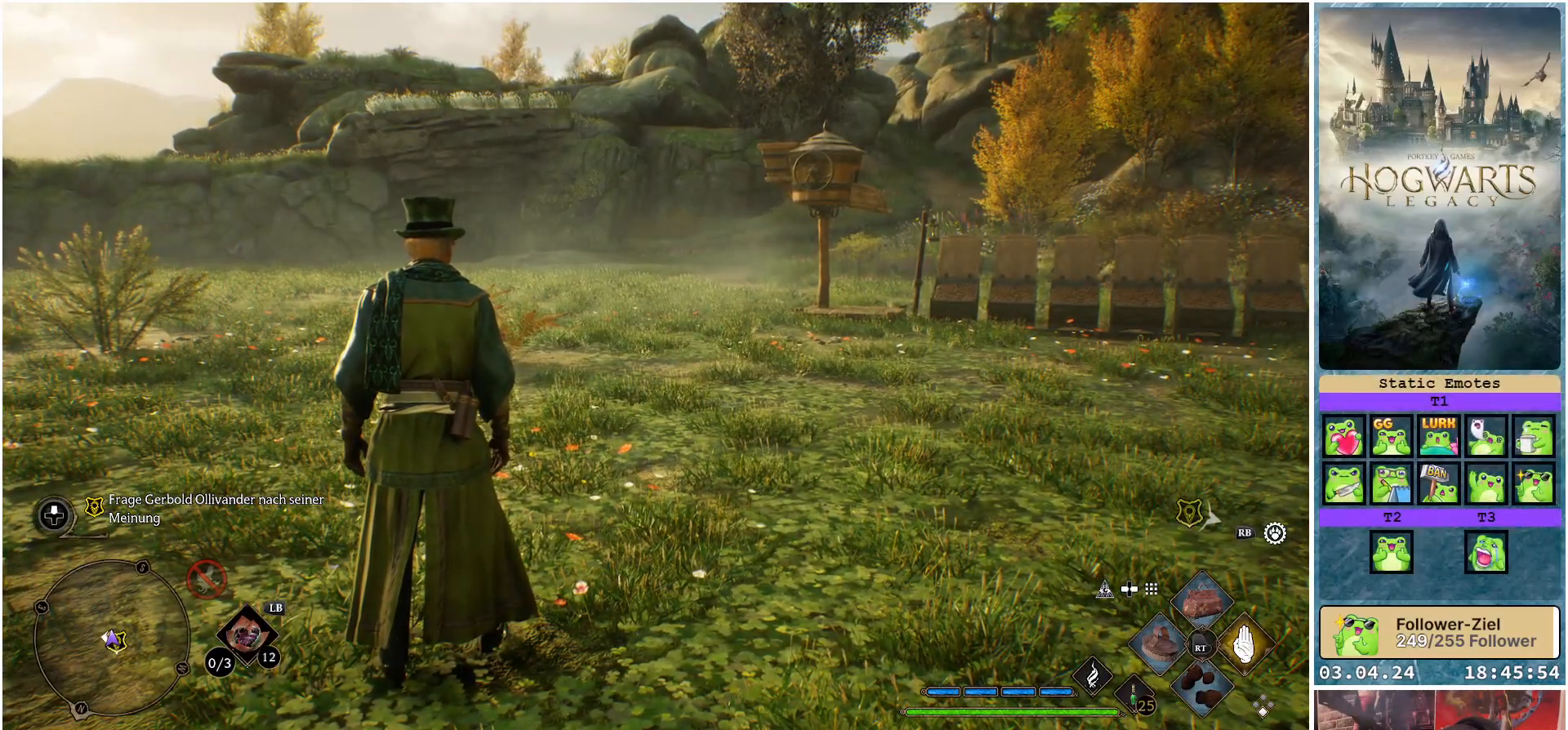
{"buttons": ["R2"], "left_stick": "center", "right_stick": "center", "events": [[250, "R2", "down"]]}
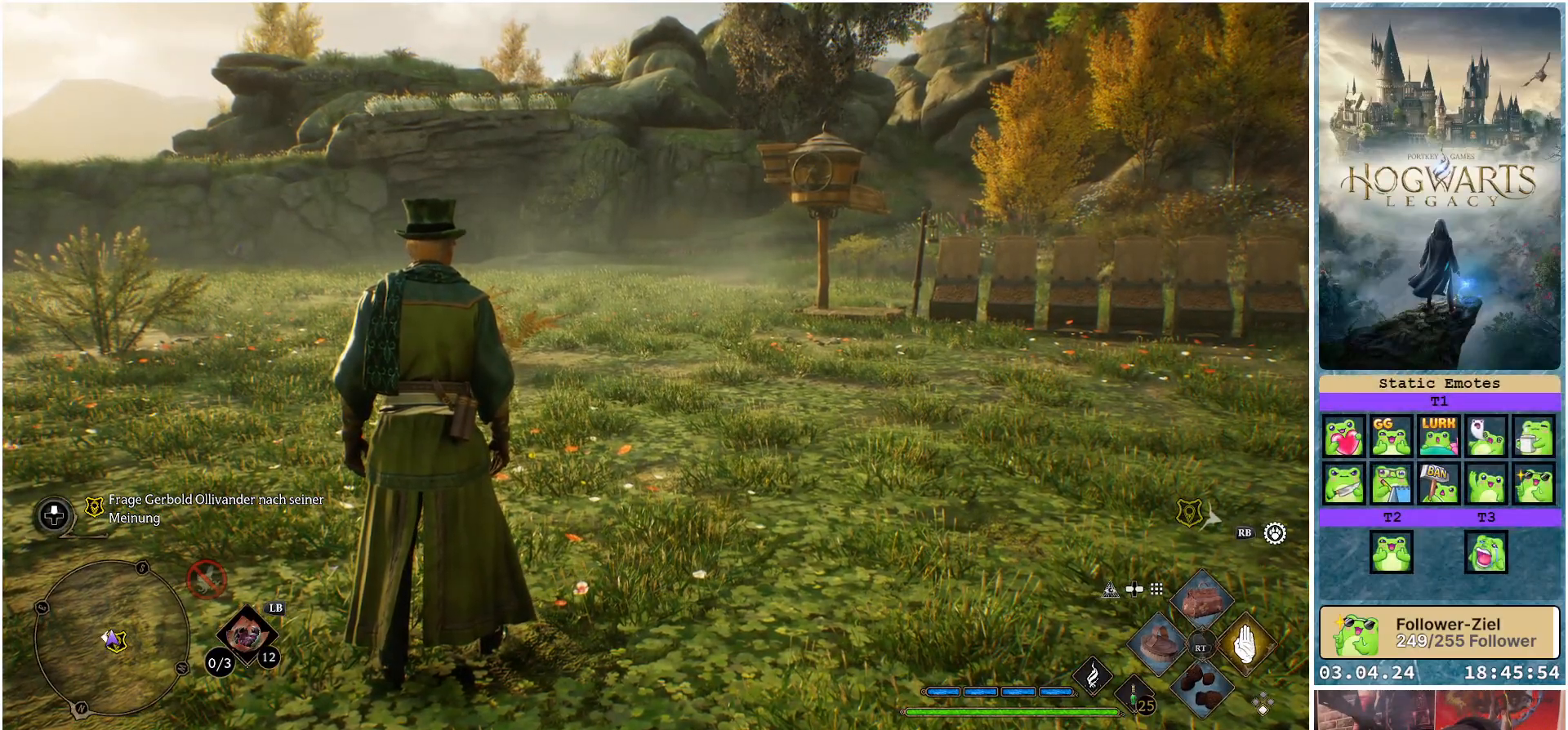
{"buttons": ["R2"], "left_stick": "center", "right_stick": "center", "events": [[150, "DPAD_LEFT", "down"], [317, "DPAD_LEFT", "up"]]}
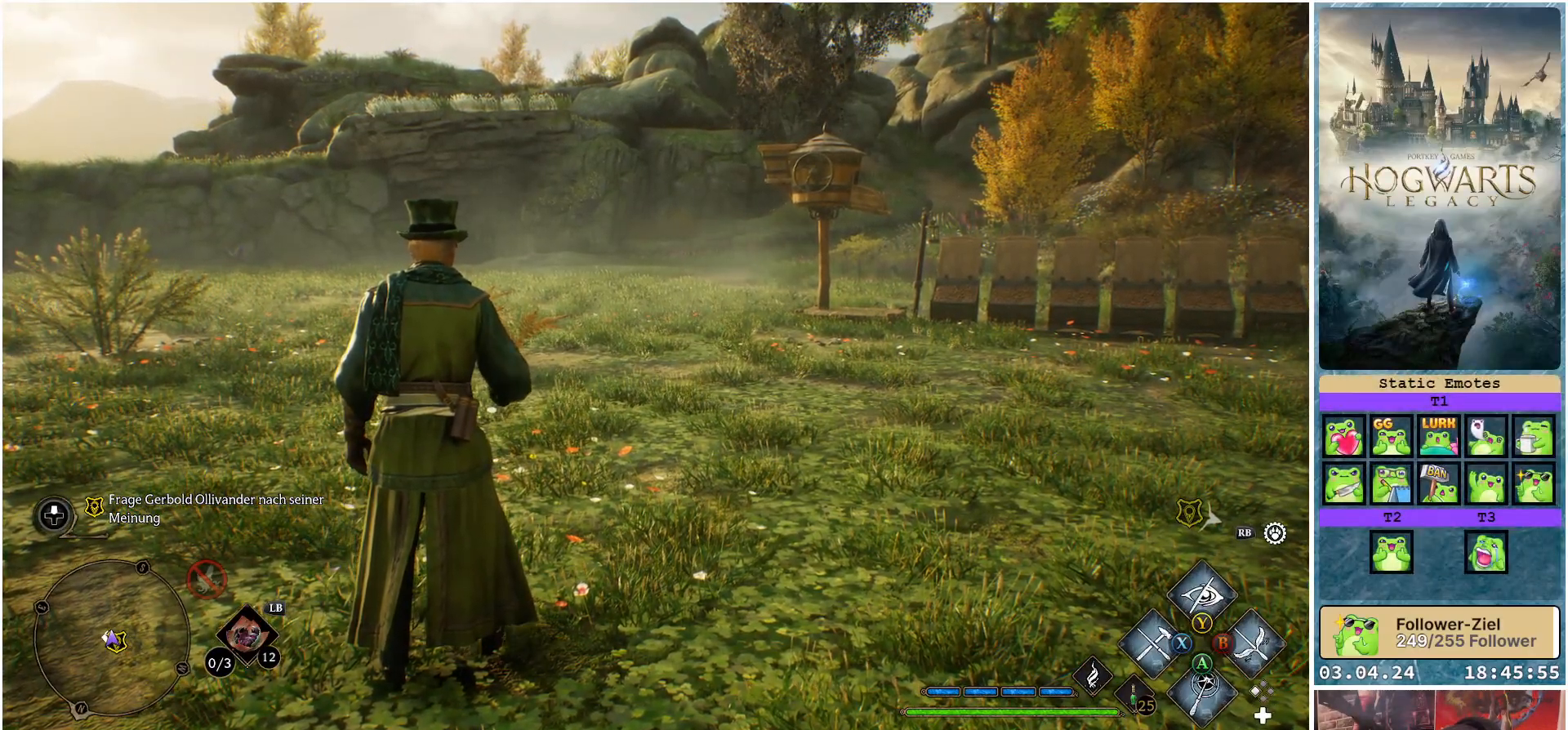
{"buttons": ["SELECT"], "left_stick": "center", "right_stick": "center", "events": [[17, "R2", "up"], [450, "SELECT", "down"]]}
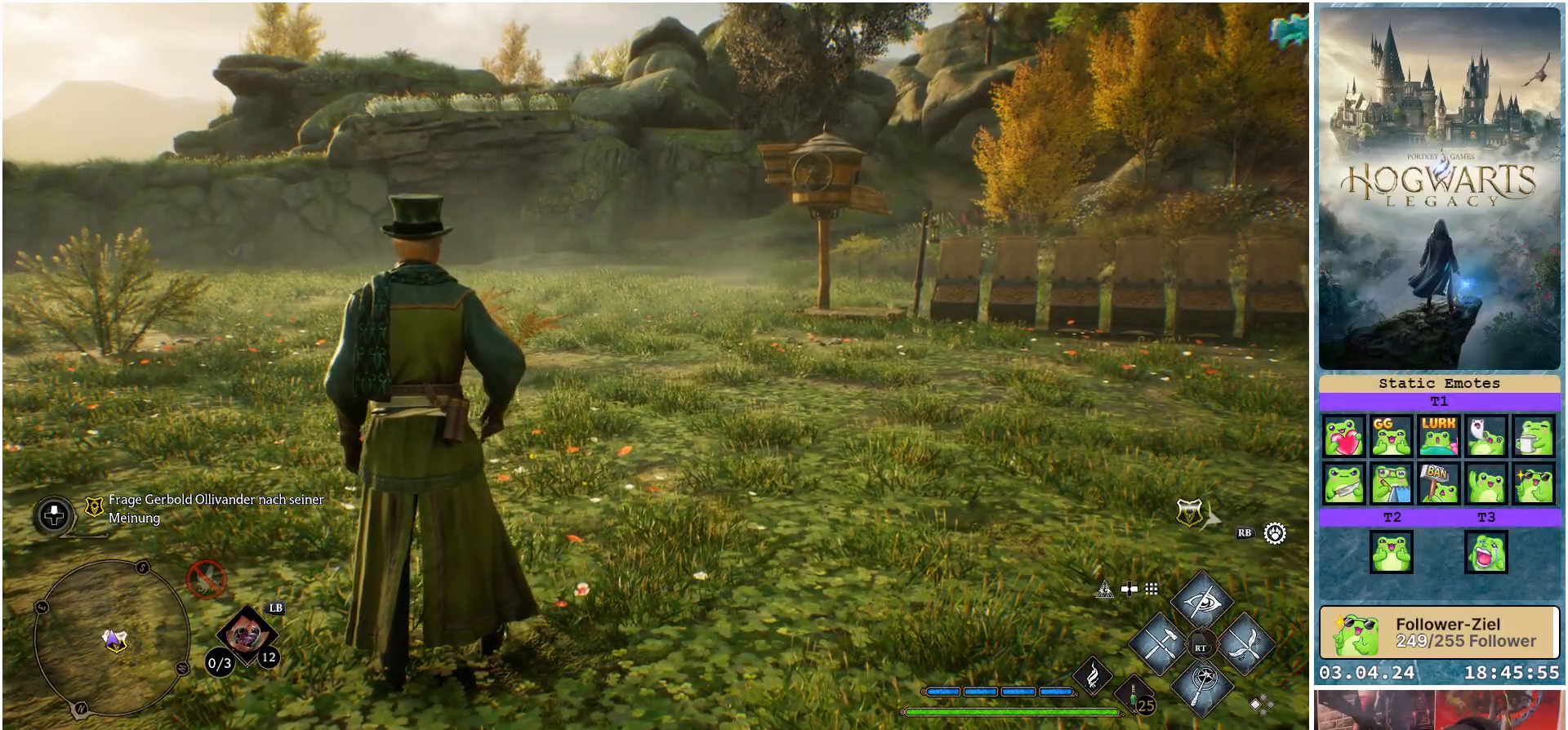
{"buttons": [], "left_stick": "center", "right_stick": "center", "events": [[50, "SELECT", "up"]]}
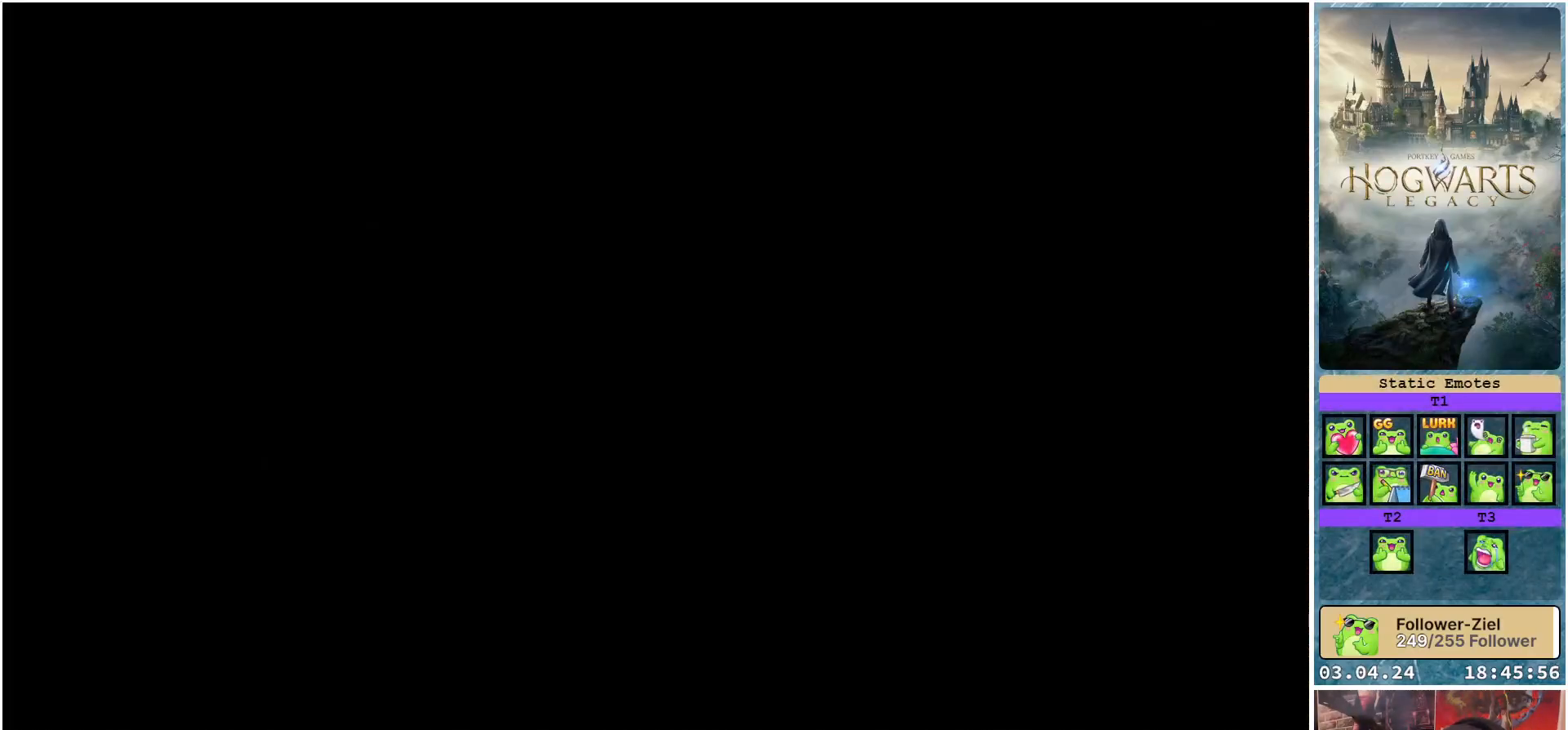
{"buttons": [], "left_stick": "center", "right_stick": "center", "events": [[367, "B", "down"], [483, "B", "up"]]}
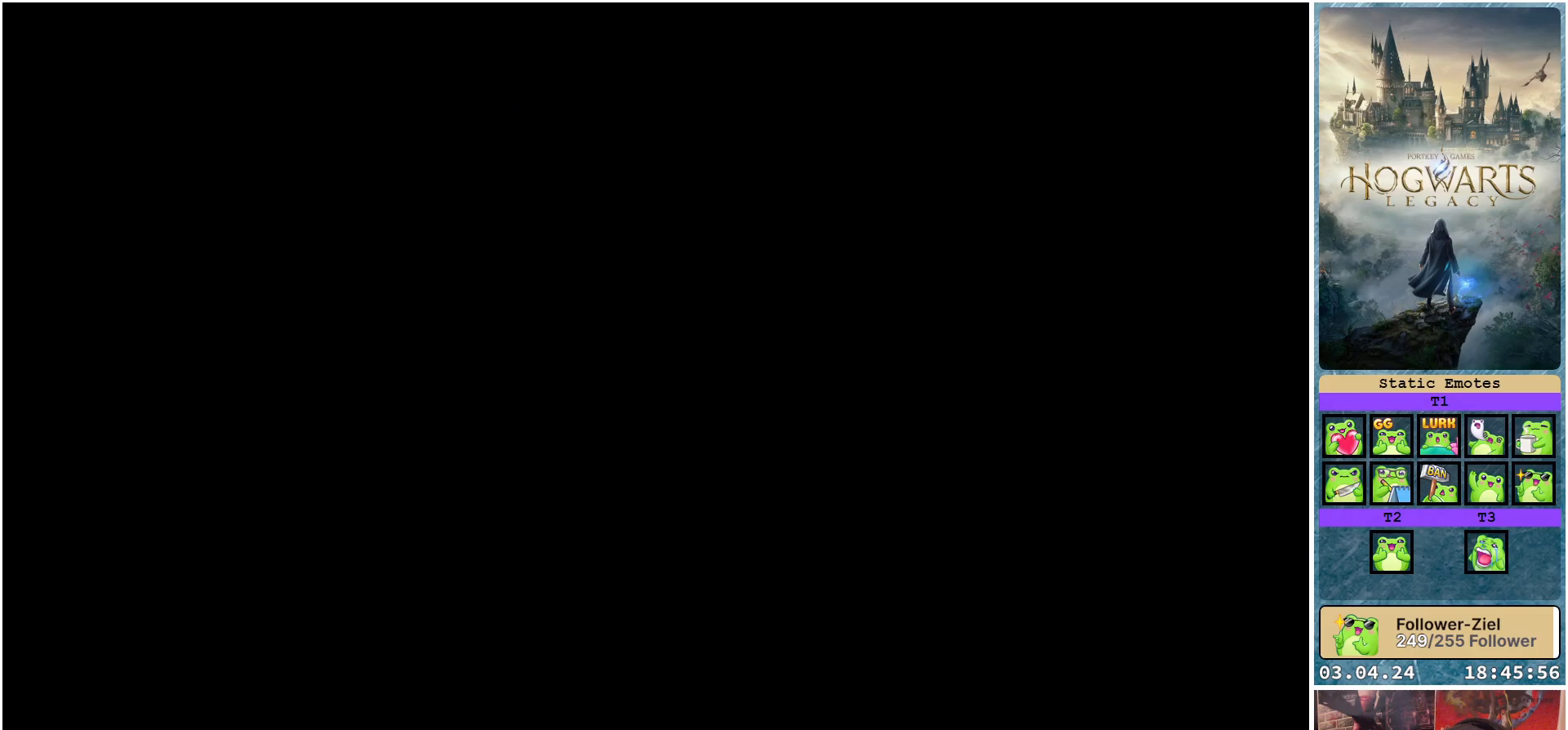
{"buttons": [], "left_stick": "center", "right_stick": "center", "events": [[200, "B", "down"], [300, "B", "up"], [383, "B", "down"], [467, "B", "up"]]}
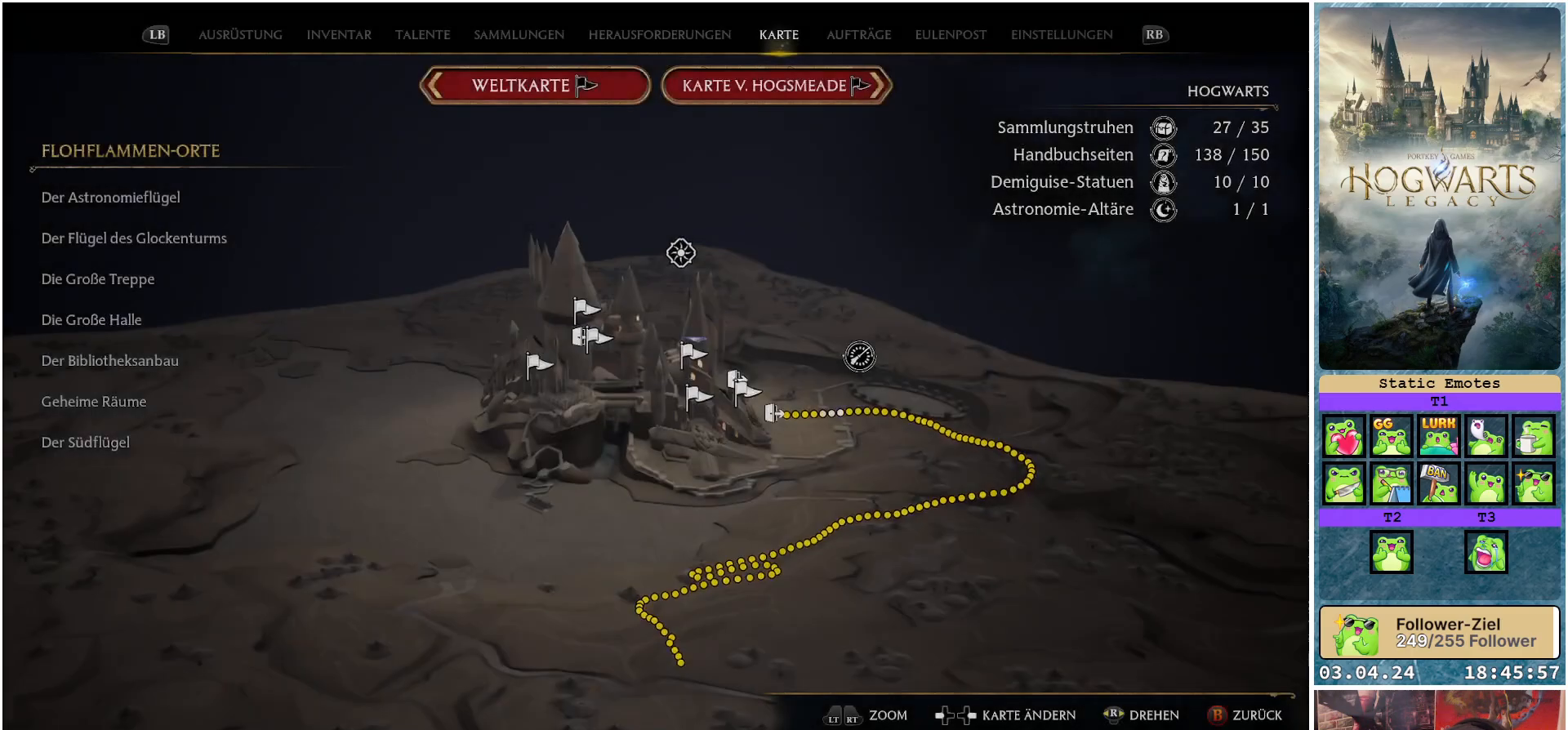
{"buttons": ["B"], "left_stick": "center", "right_stick": "center", "events": [[50, "B", "down"], [133, "B", "up"], [200, "B", "down"], [267, "B", "up"], [350, "B", "down"], [417, "B", "up"], [500, "B", "down"]]}
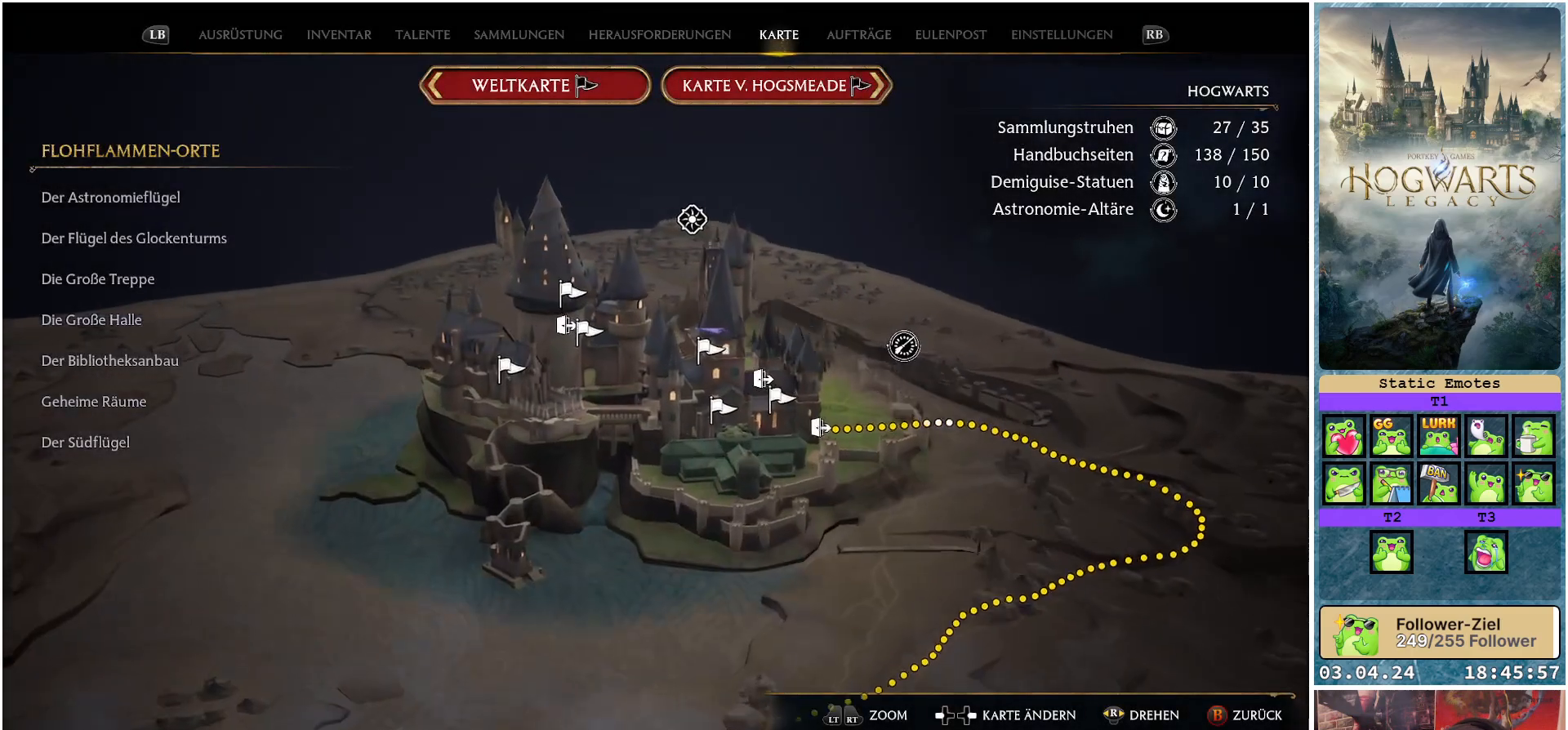
{"buttons": [], "left_stick": "center", "right_stick": "center", "events": [[50, "B", "up"], [117, "B", "down"], [200, "B", "up"], [250, "B", "down"], [333, "B", "up"], [400, "B", "down"], [483, "B", "up"]]}
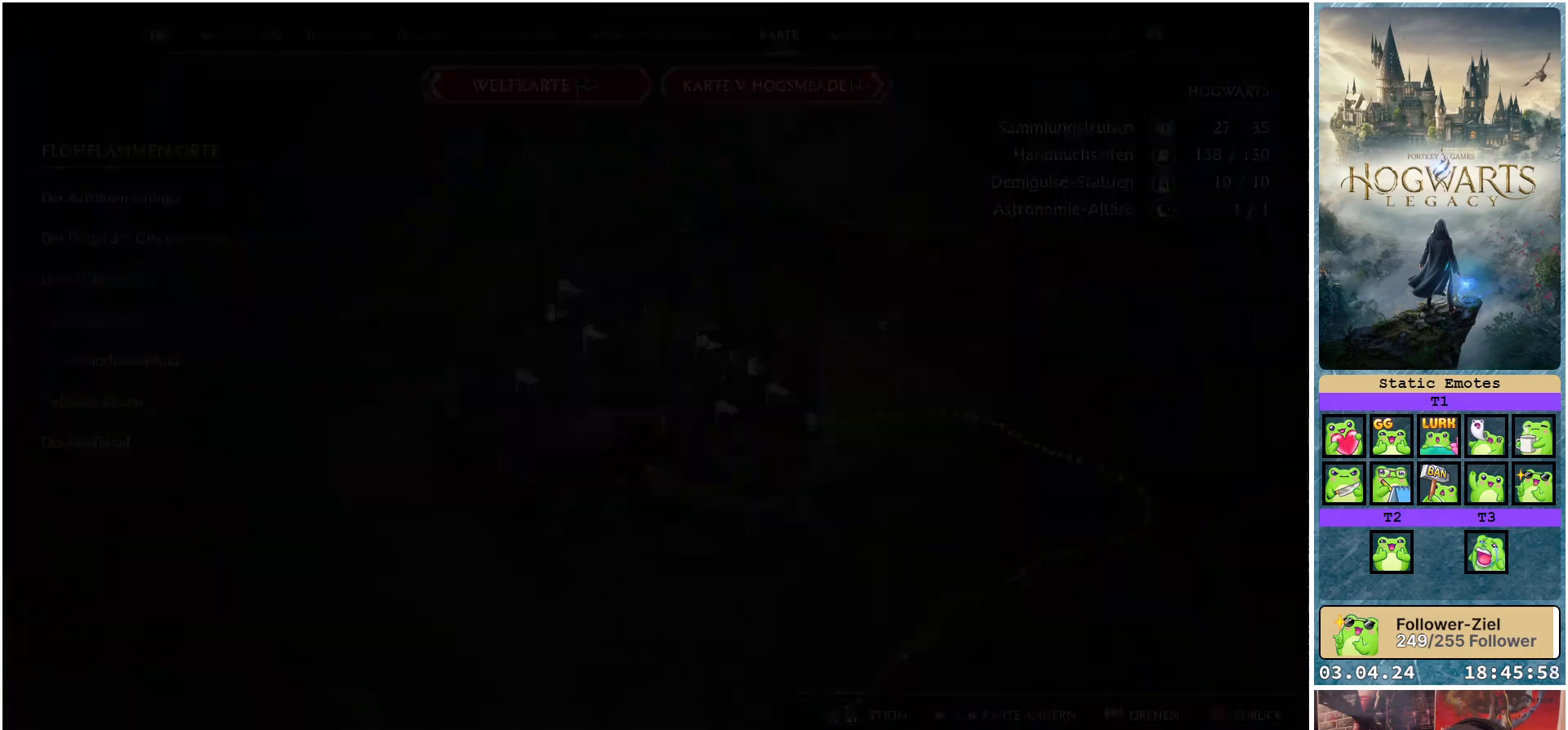
{"buttons": [], "left_stick": "center", "right_stick": "center", "events": [[50, "B", "down"], [117, "B", "up"]]}
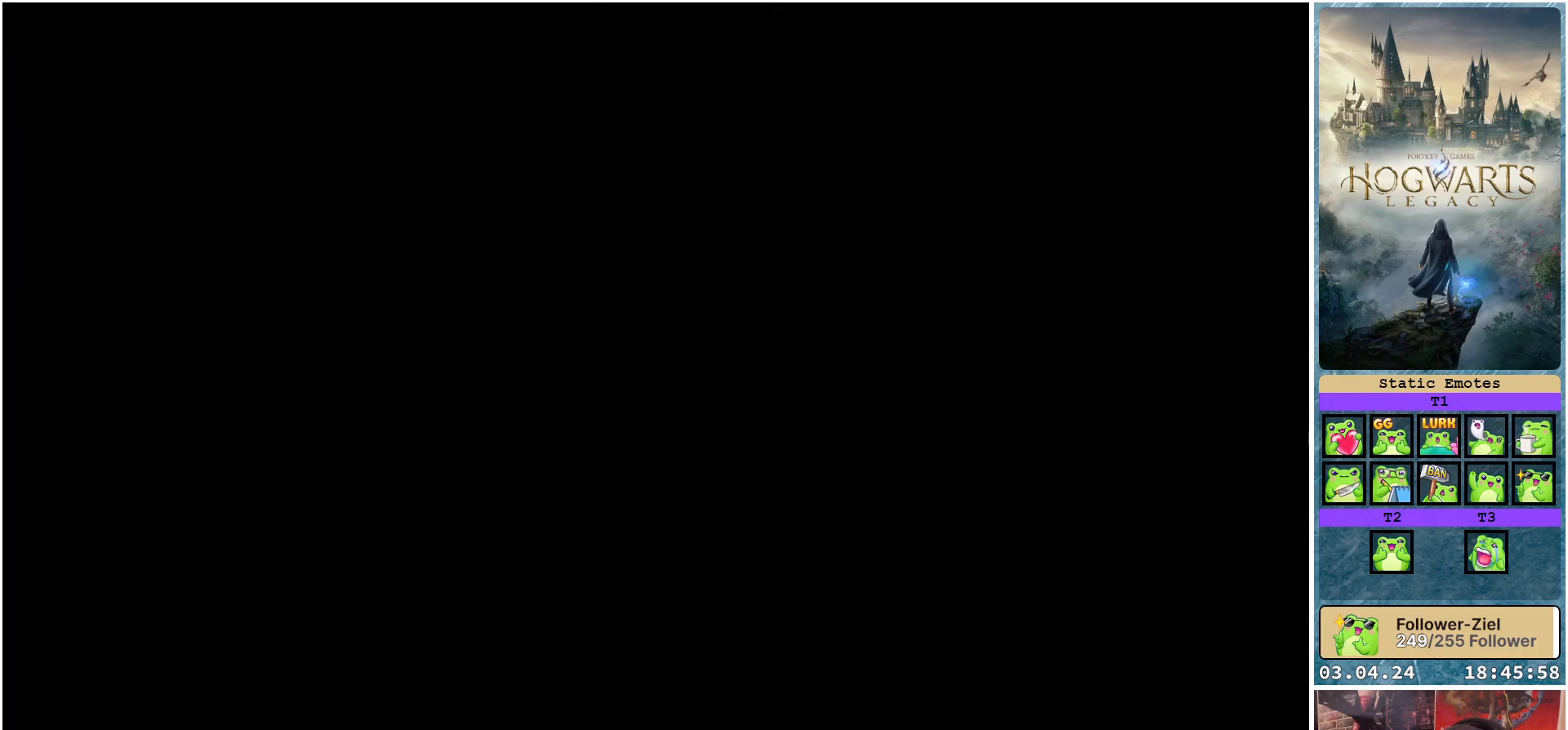
{"buttons": [], "left_stick": "center", "right_stick": "center", "events": [[100, "DPAD_RIGHT", "down"], [200, "DPAD_RIGHT", "up"]]}
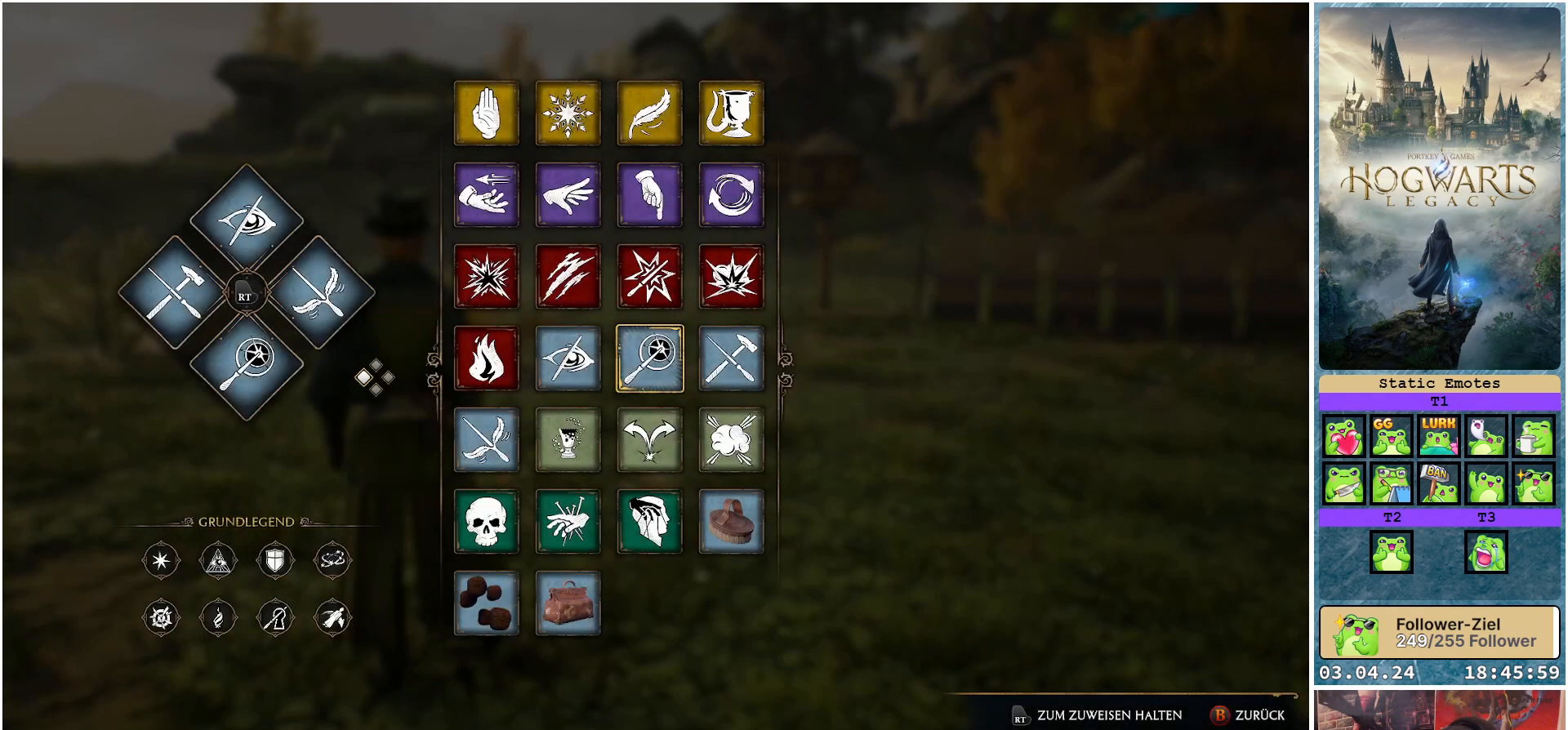
{"buttons": [], "left_stick": "center", "right_stick": "center", "events": []}
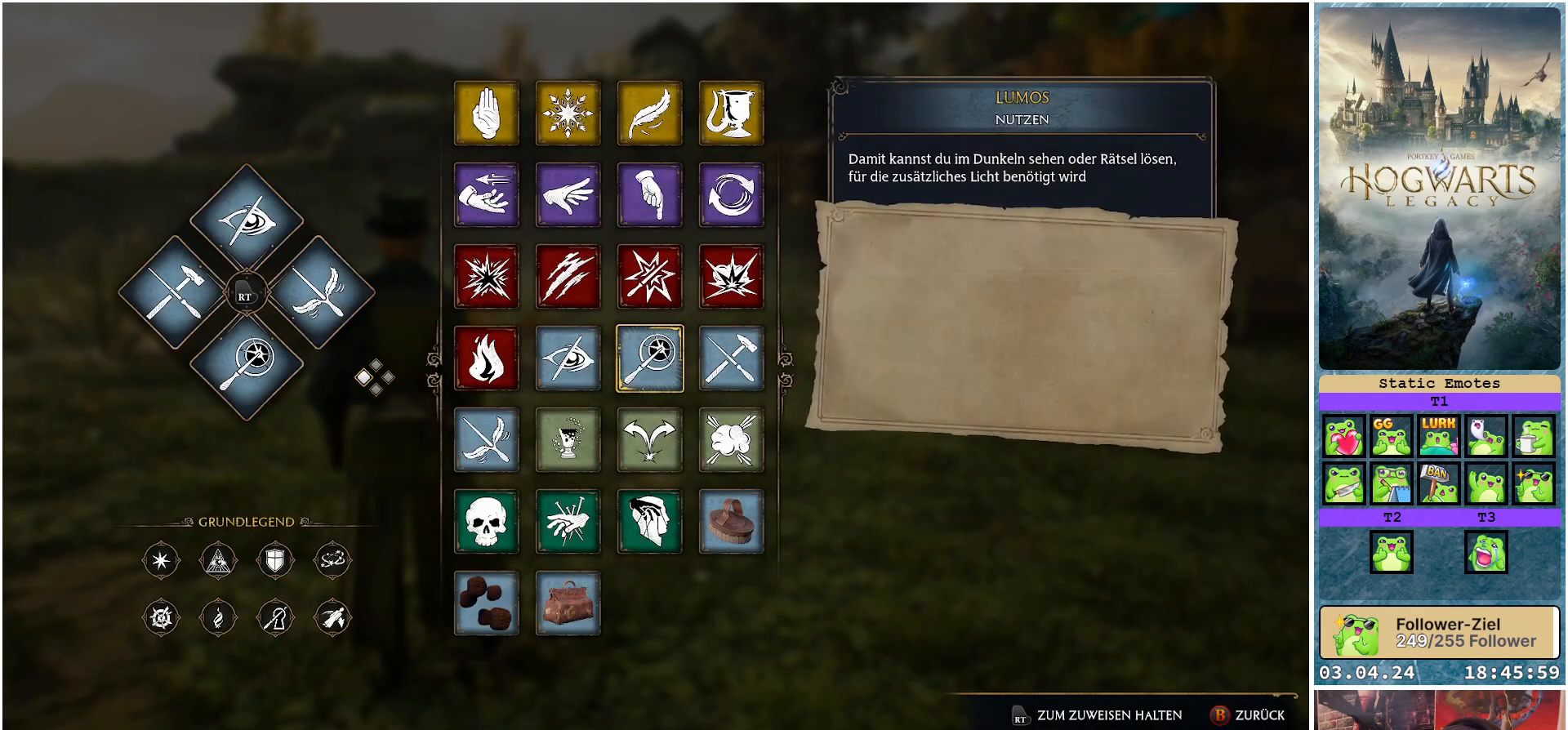
{"buttons": [], "left_stick": "left", "right_stick": "center", "events": [[133, "left_stick", "up-right"], [317, "left_stick", "right"], [417, "left_stick", "center"], [467, "left_stick", "left"]]}
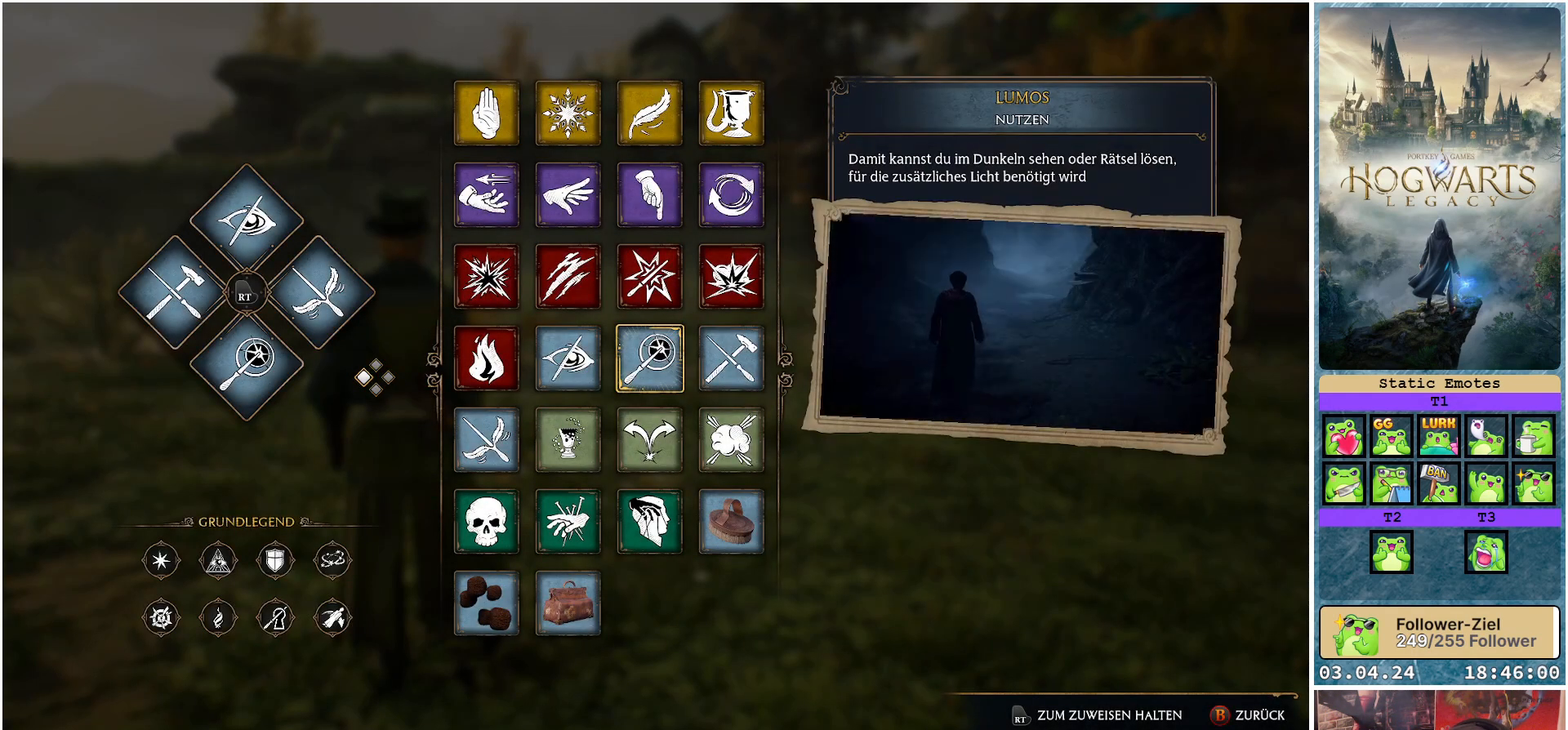
{"buttons": [], "left_stick": "right", "right_stick": "center", "events": [[350, "left_stick", "down"], [483, "left_stick", "right"]]}
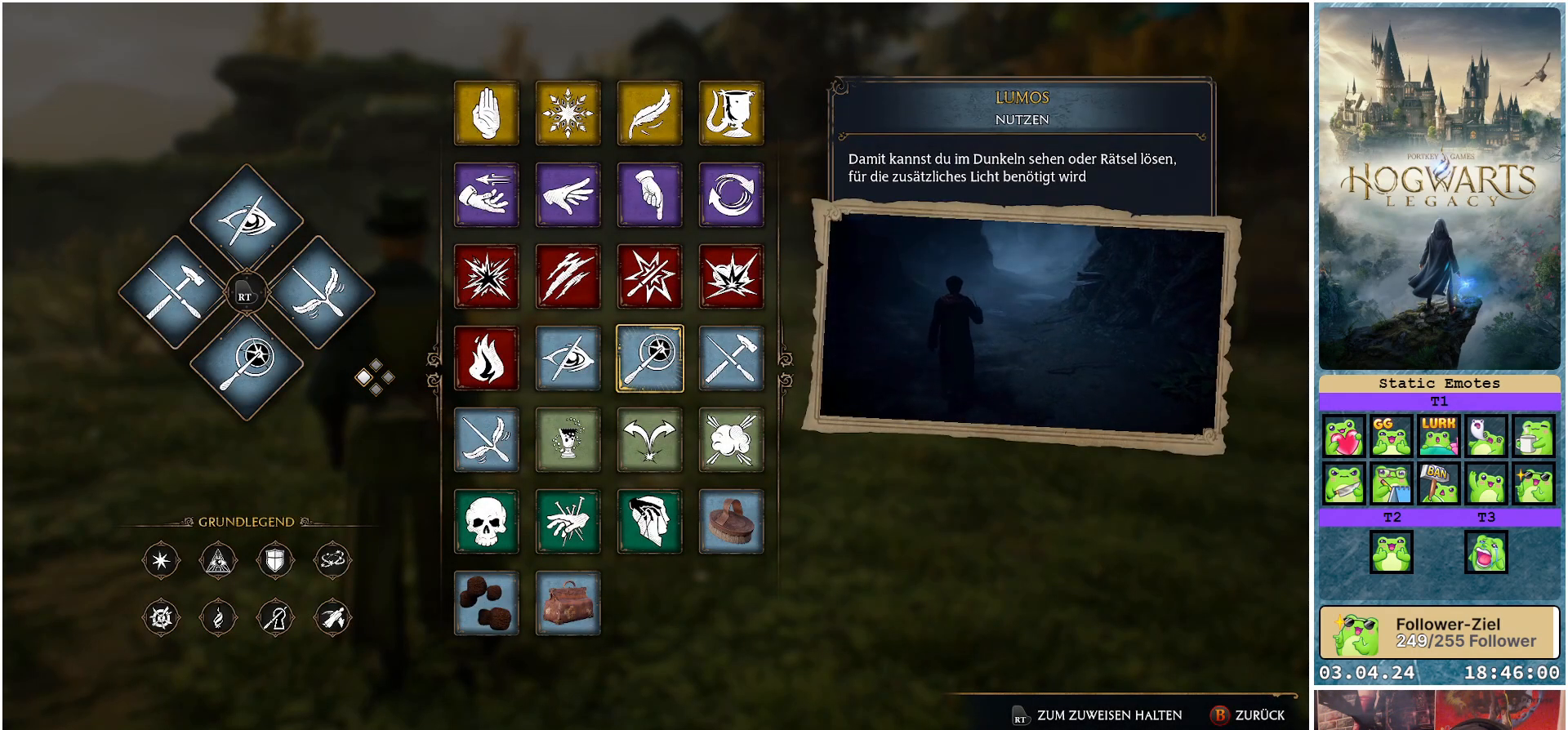
{"buttons": [], "left_stick": "center", "right_stick": "center", "events": [[117, "left_stick", "up"], [183, "left_stick", "up-left"], [333, "left_stick", "center"], [367, "B", "down"], [450, "B", "up"]]}
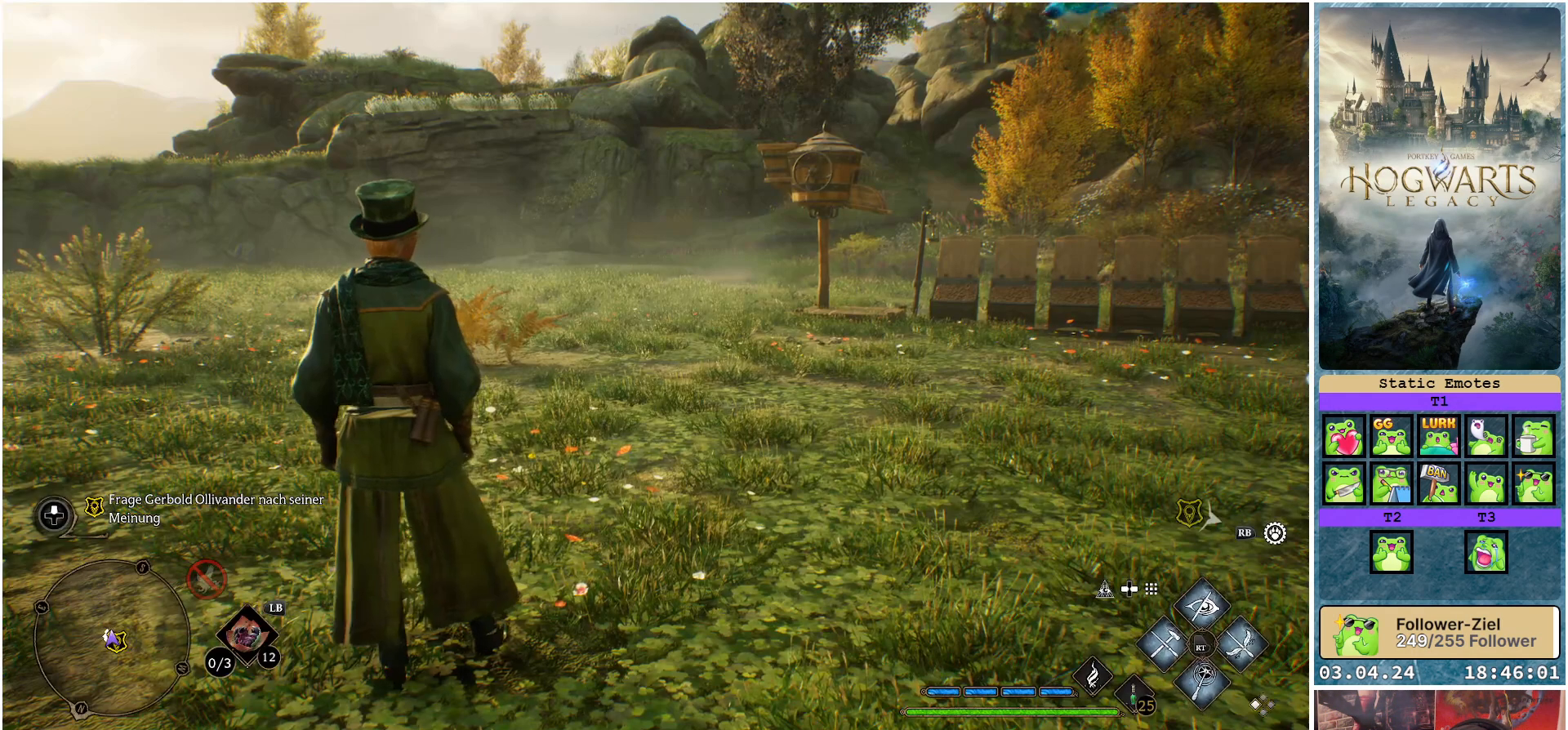
{"buttons": ["DPAD_RIGHT"], "left_stick": "center", "right_stick": "center", "events": [[450, "DPAD_RIGHT", "down"]]}